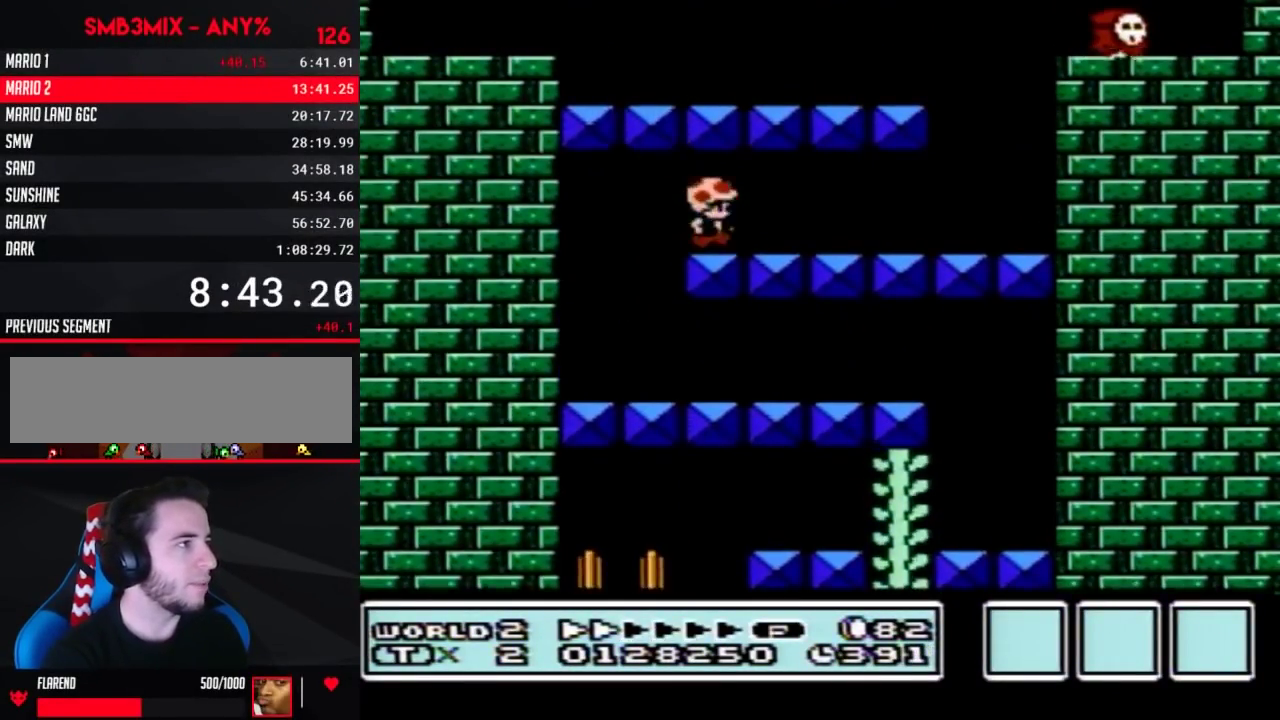
Gameplay with a controller (Nintendo layout); each line is a JSON object with the inputs held at the frame after it. "events" lists button and stick changes between this image and that frame as [ms after this image, input, new state], when the widget could be followed in between. Not read: L3 R3.
{"buttons": ["B", "DPAD_LEFT"], "events": [[367, "DPAD_RIGHT", "up"], [400, "DPAD_LEFT", "down"]]}
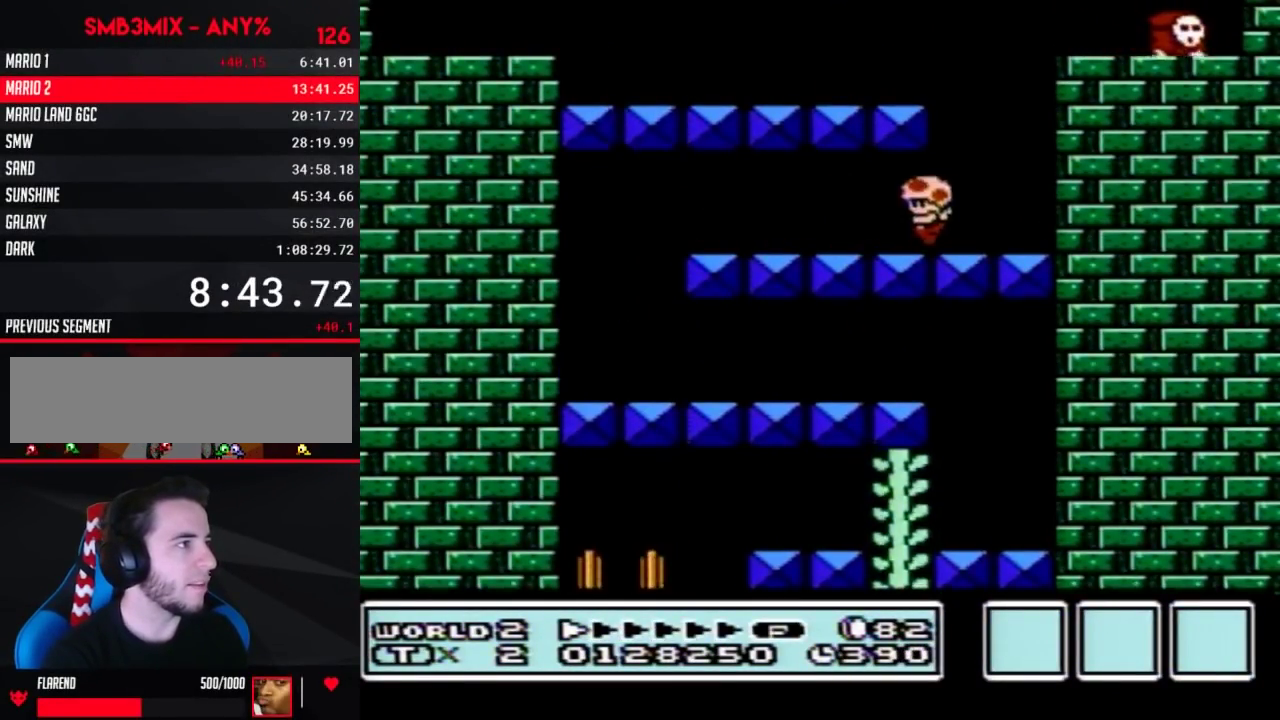
{"buttons": ["B", "DPAD_RIGHT"], "events": [[100, "A", "down"], [350, "A", "up"], [500, "DPAD_LEFT", "up"], [500, "DPAD_RIGHT", "down"]]}
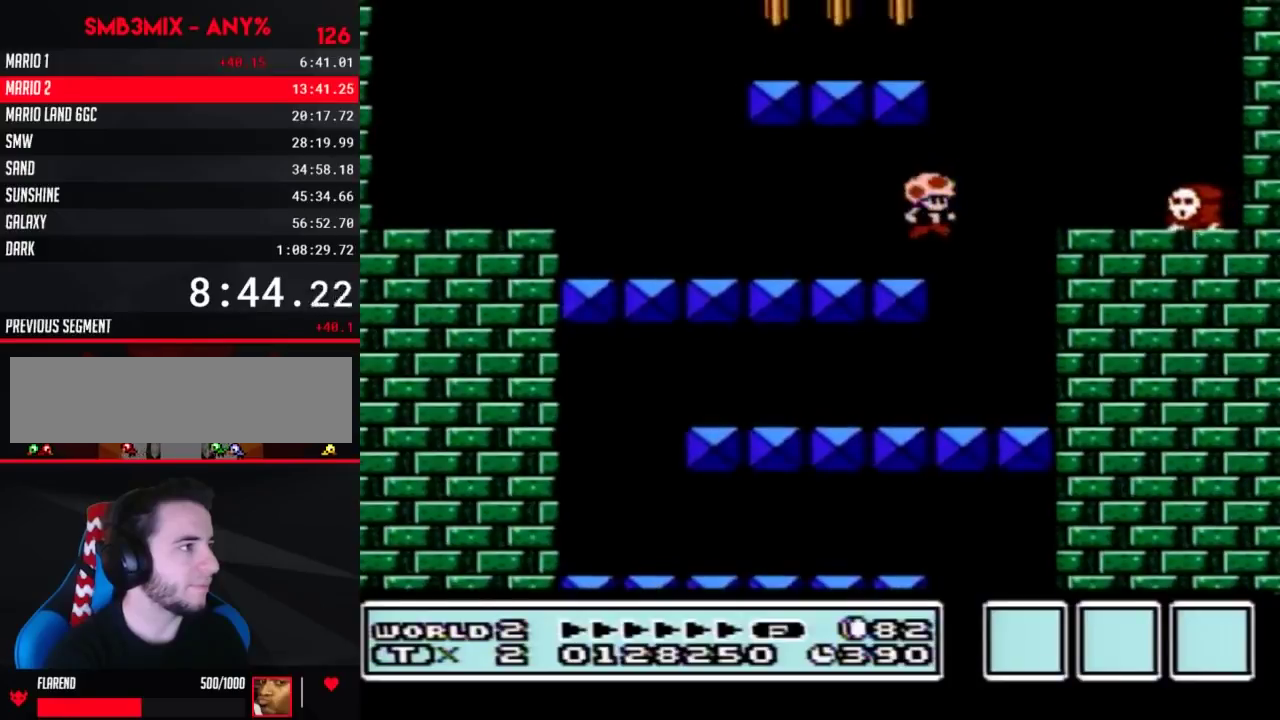
{"buttons": ["A", "B", "DPAD_LEFT"], "events": [[250, "A", "down"], [350, "DPAD_RIGHT", "up"], [400, "DPAD_LEFT", "down"]]}
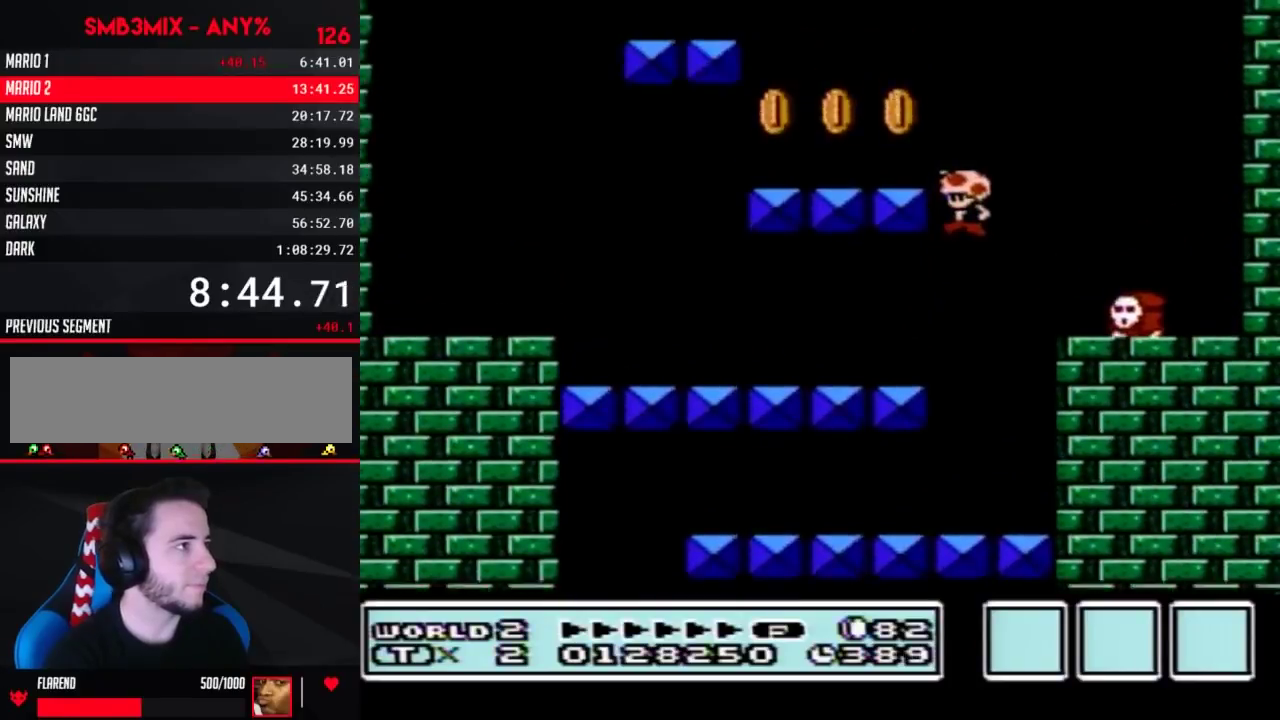
{"buttons": ["A", "B", "DPAD_LEFT"], "events": [[183, "A", "up"], [433, "A", "down"]]}
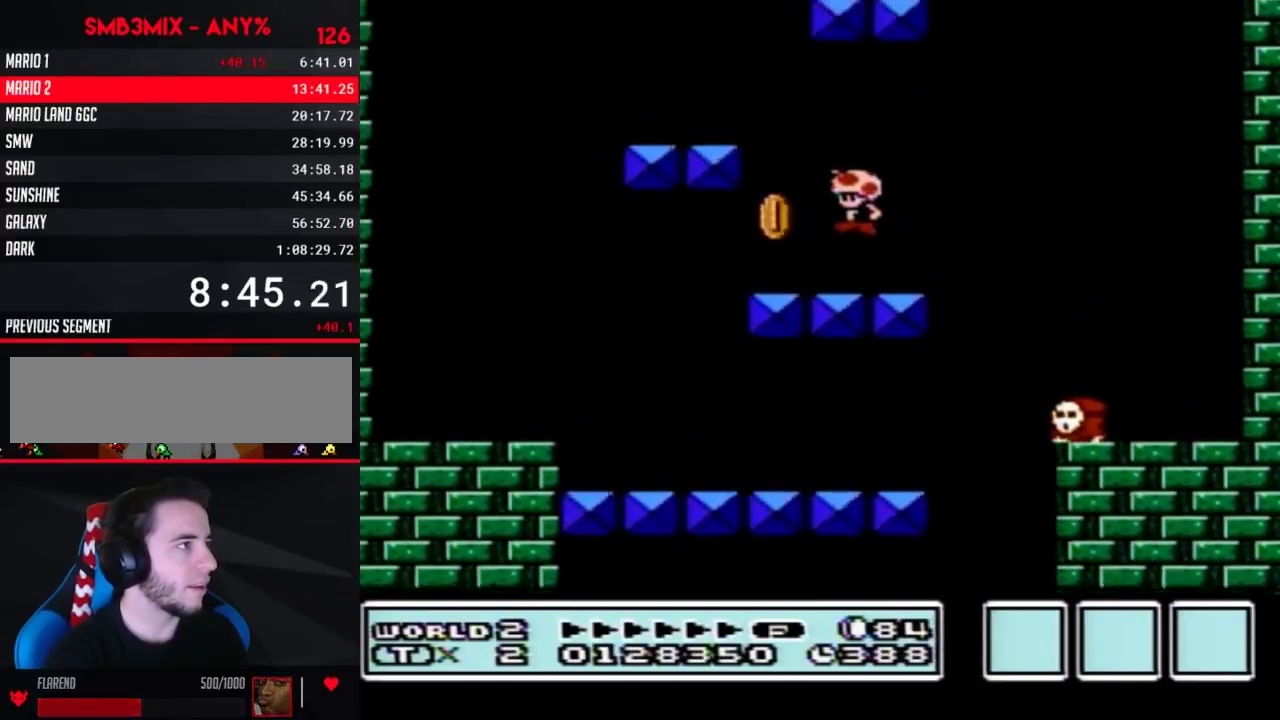
{"buttons": ["A", "B", "DPAD_RIGHT"], "events": [[100, "DPAD_LEFT", "up"], [150, "A", "up"], [217, "DPAD_RIGHT", "down"], [467, "A", "down"]]}
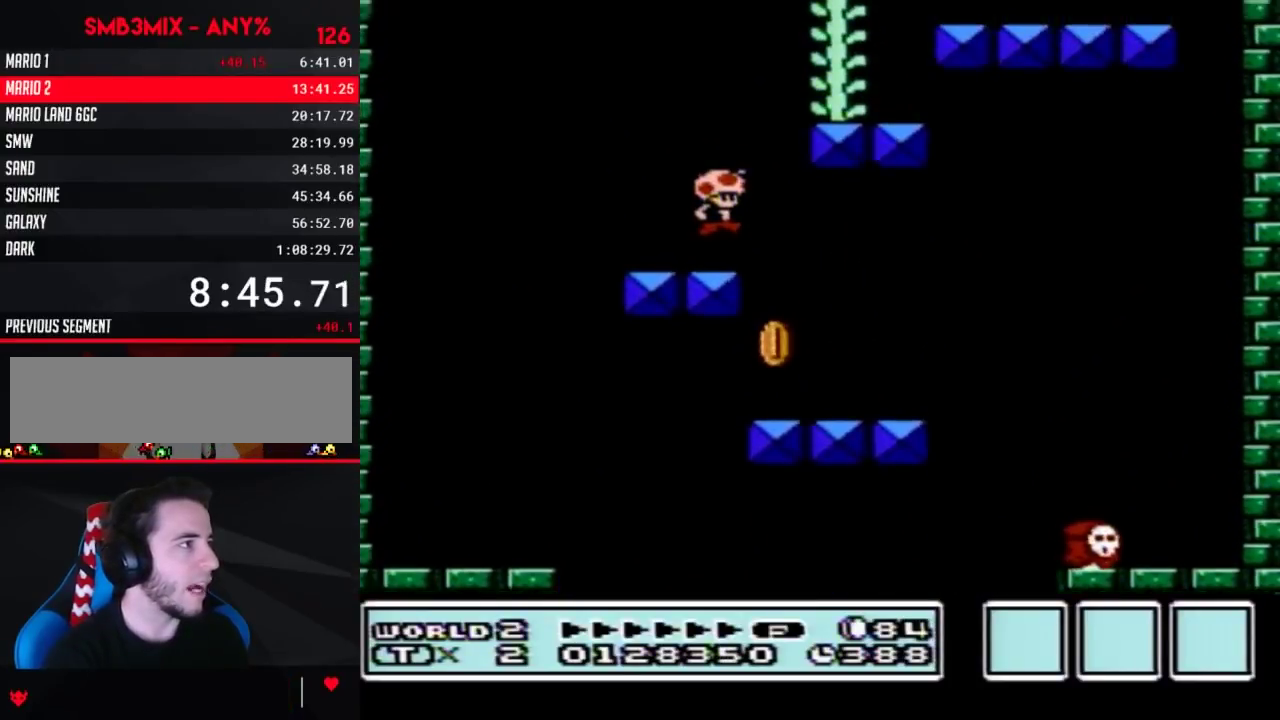
{"buttons": ["B"], "events": [[250, "A", "up"], [383, "DPAD_RIGHT", "up"]]}
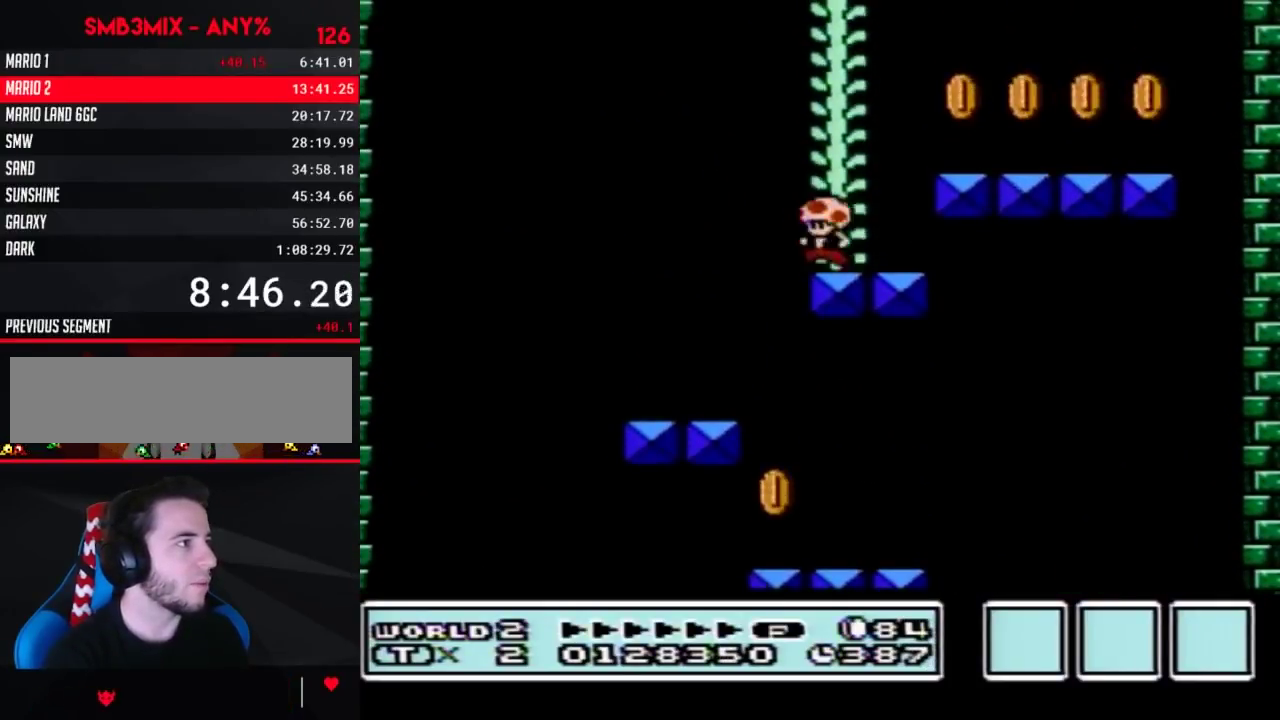
{"buttons": ["A", "B", "DPAD_UP"], "events": [[33, "DPAD_LEFT", "down"], [67, "A", "down"], [117, "DPAD_LEFT", "up"], [317, "DPAD_LEFT", "down"], [467, "DPAD_LEFT", "up"], [500, "DPAD_UP", "down"]]}
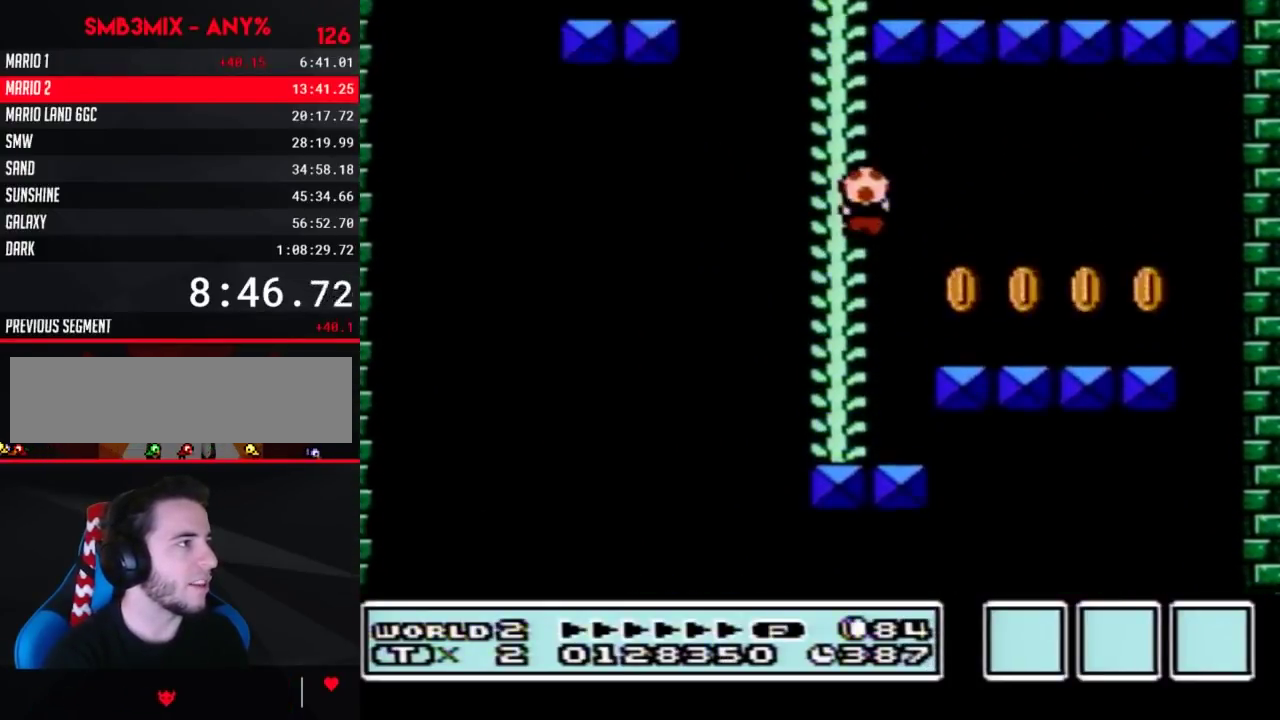
{"buttons": ["B", "DPAD_UP"], "events": [[100, "A", "up"], [217, "A", "down"], [467, "A", "up"]]}
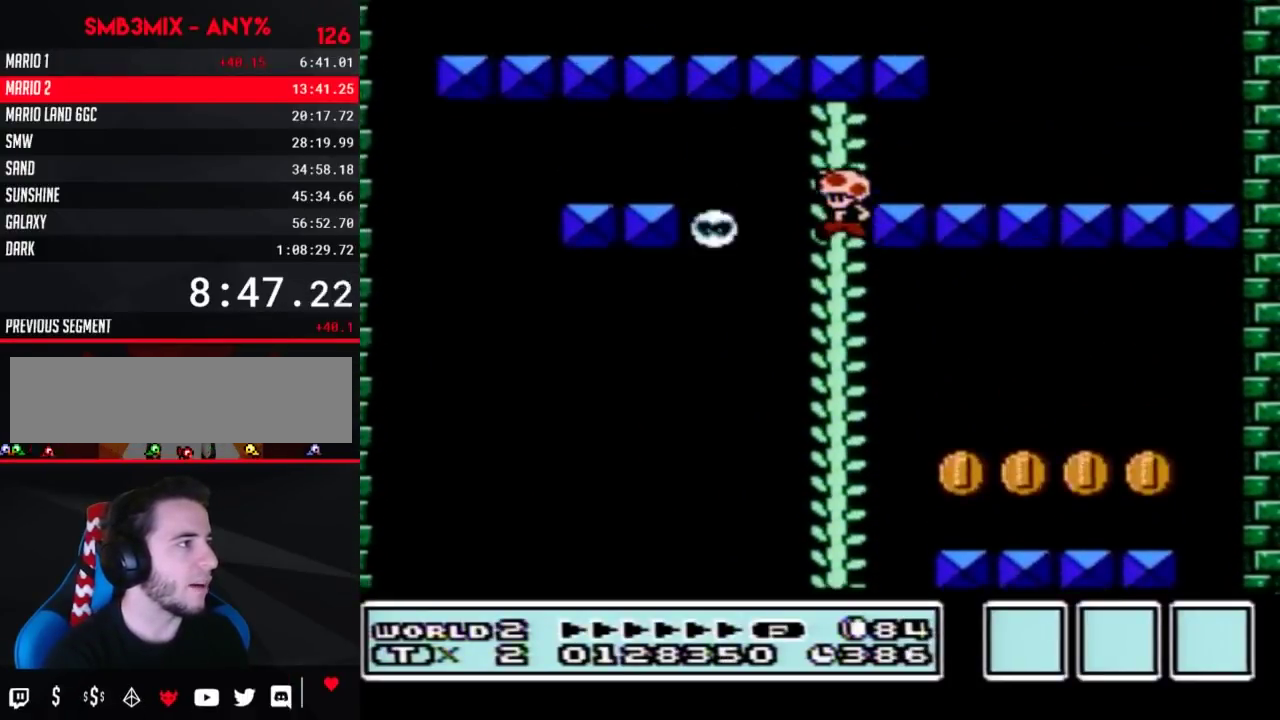
{"buttons": ["B", "DPAD_RIGHT"], "events": [[117, "DPAD_RIGHT", "down"], [117, "DPAD_UP", "up"], [150, "A", "down"], [250, "A", "up"]]}
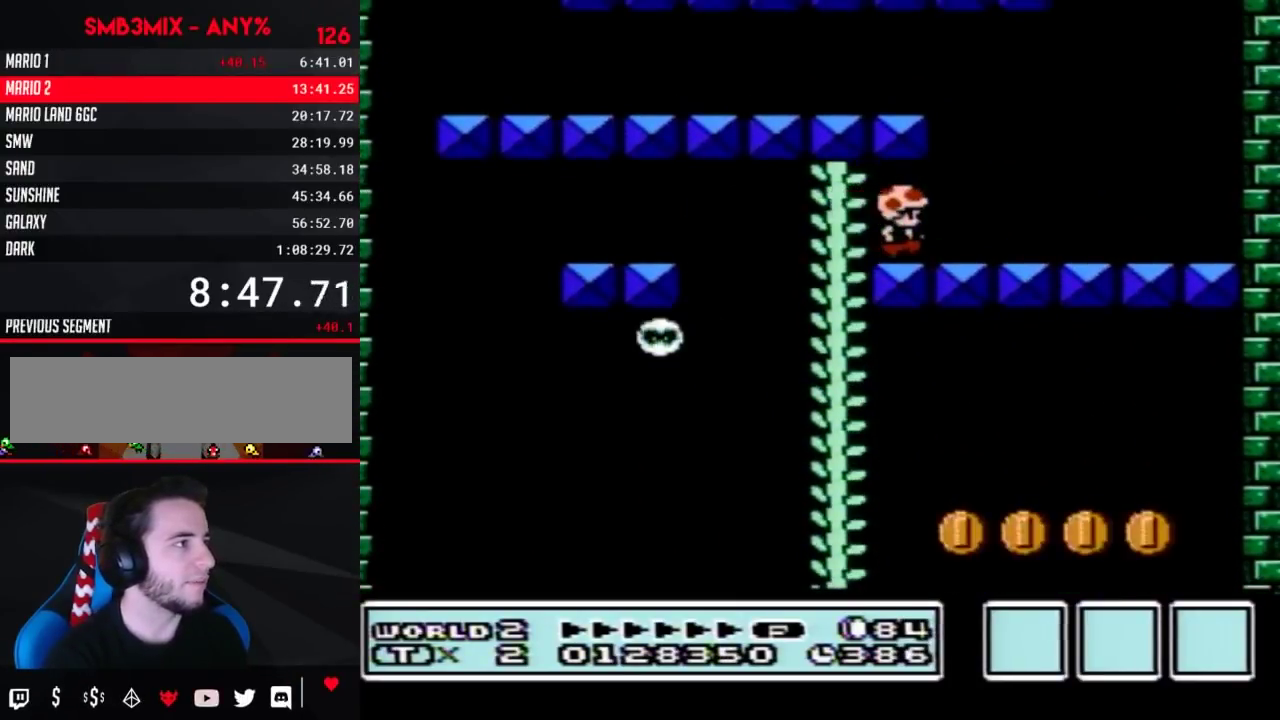
{"buttons": ["B", "DPAD_LEFT"], "events": [[100, "DPAD_RIGHT", "up"], [150, "DPAD_LEFT", "down"], [217, "A", "down"], [467, "A", "up"]]}
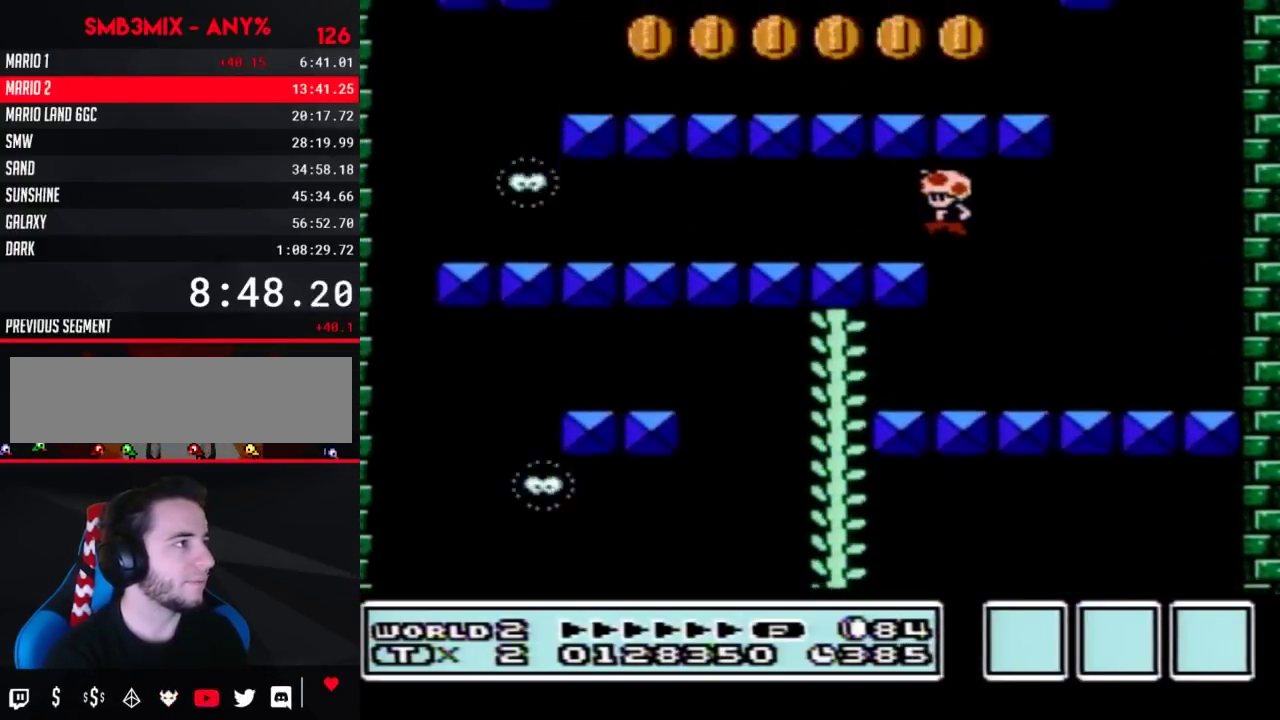
{"buttons": ["B", "DPAD_LEFT"], "events": []}
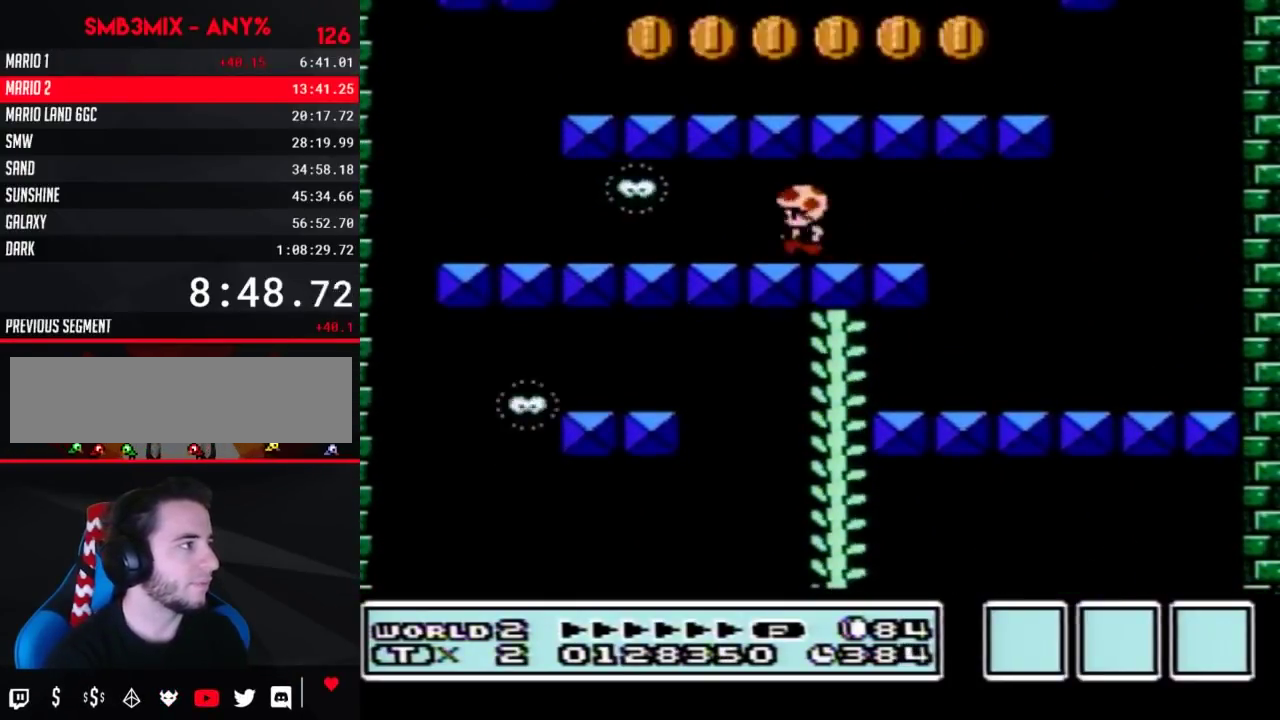
{"buttons": ["B", "DPAD_LEFT"], "events": [[100, "DPAD_DOWN", "down"], [100, "DPAD_LEFT", "up"], [433, "DPAD_LEFT", "down"], [467, "DPAD_DOWN", "up"]]}
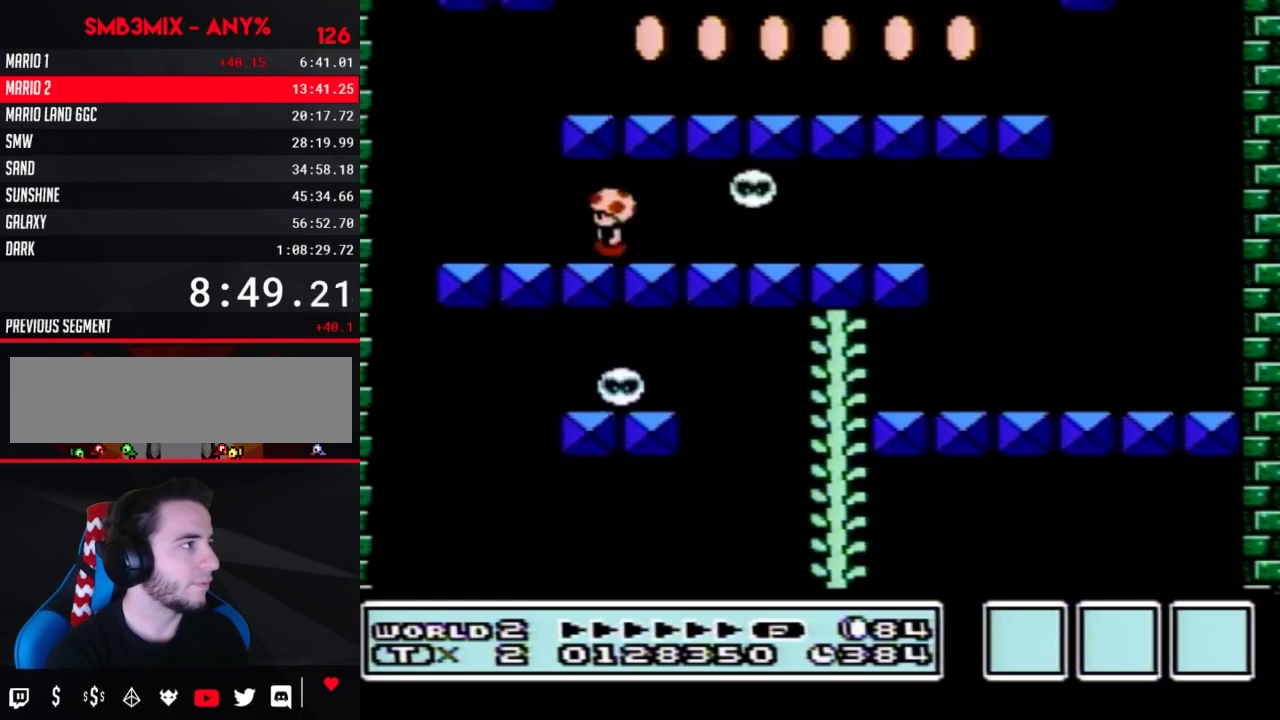
{"buttons": ["B", "DPAD_RIGHT"], "events": [[150, "DPAD_LEFT", "up"], [183, "DPAD_RIGHT", "down"], [317, "A", "down"], [500, "A", "up"]]}
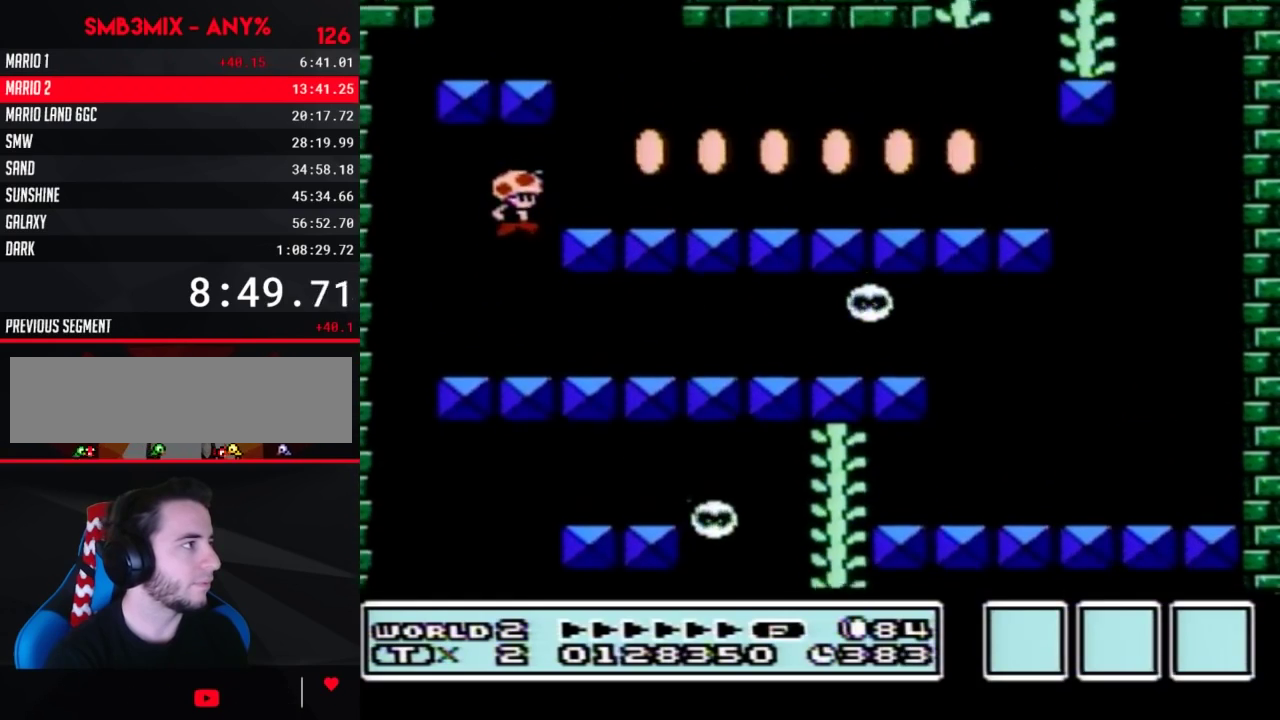
{"buttons": ["A", "B", "DPAD_LEFT"], "events": [[317, "DPAD_RIGHT", "up"], [350, "DPAD_LEFT", "down"], [433, "A", "down"]]}
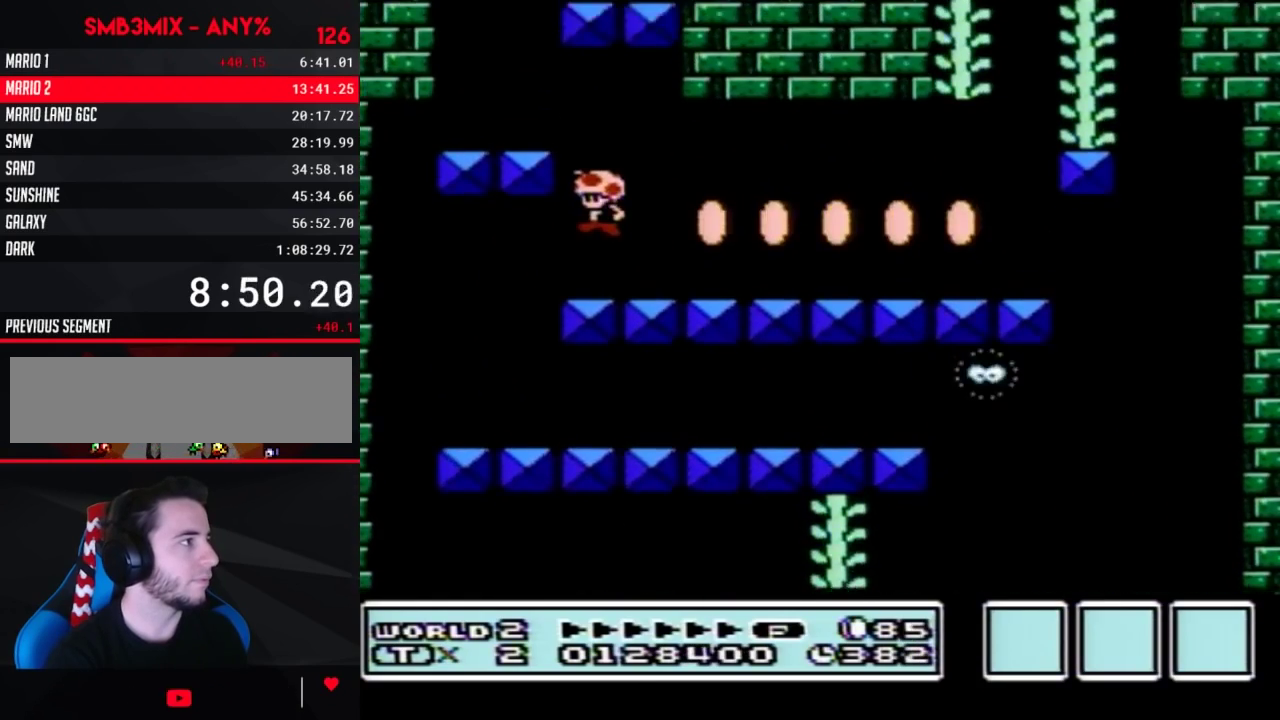
{"buttons": ["A", "B", "DPAD_RIGHT"], "events": [[217, "A", "up"], [400, "DPAD_LEFT", "up"], [467, "DPAD_RIGHT", "down"], [500, "A", "down"]]}
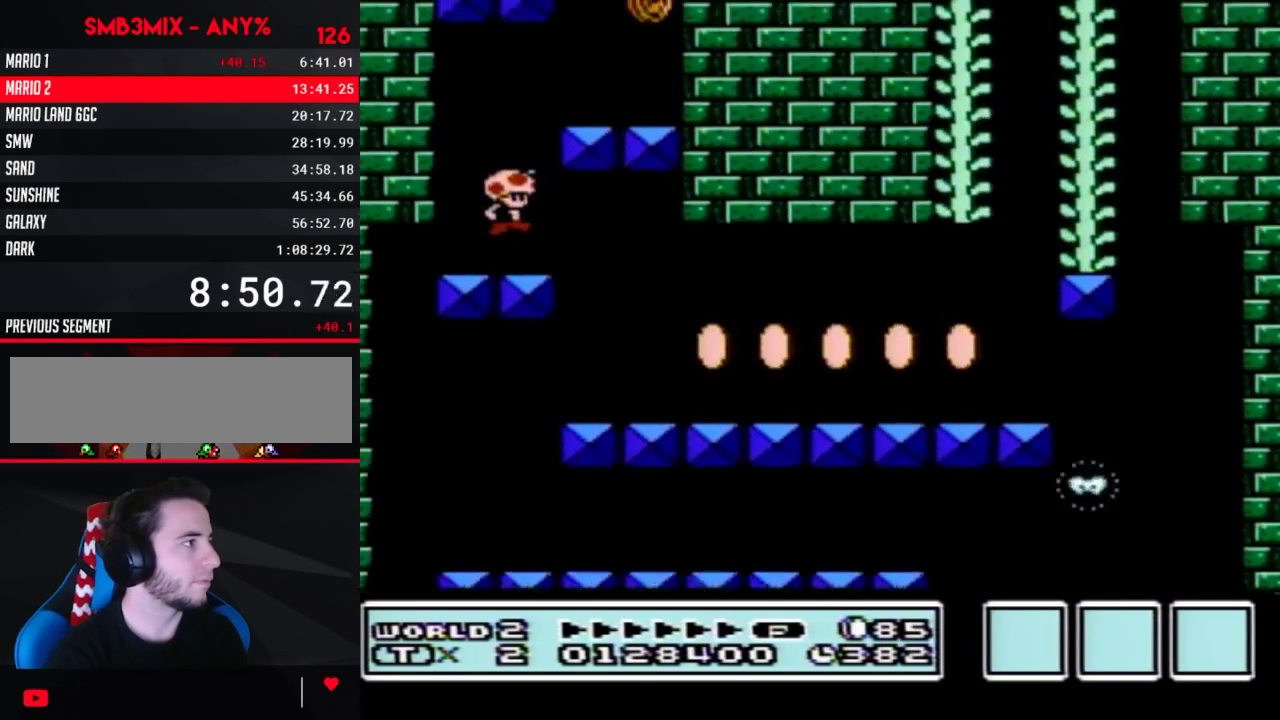
{"buttons": ["B"], "events": [[250, "A", "up"], [500, "DPAD_RIGHT", "up"]]}
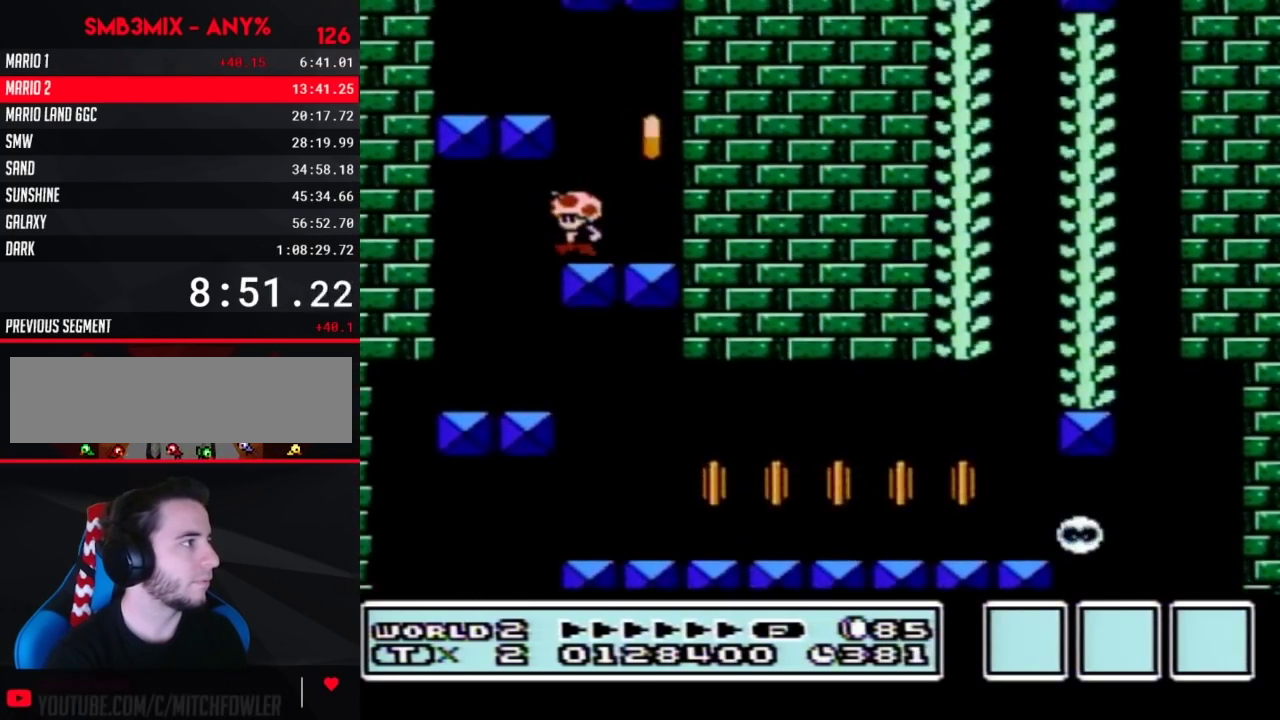
{"buttons": ["B", "DPAD_LEFT"], "events": [[33, "DPAD_LEFT", "down"], [67, "A", "down"], [283, "A", "up"]]}
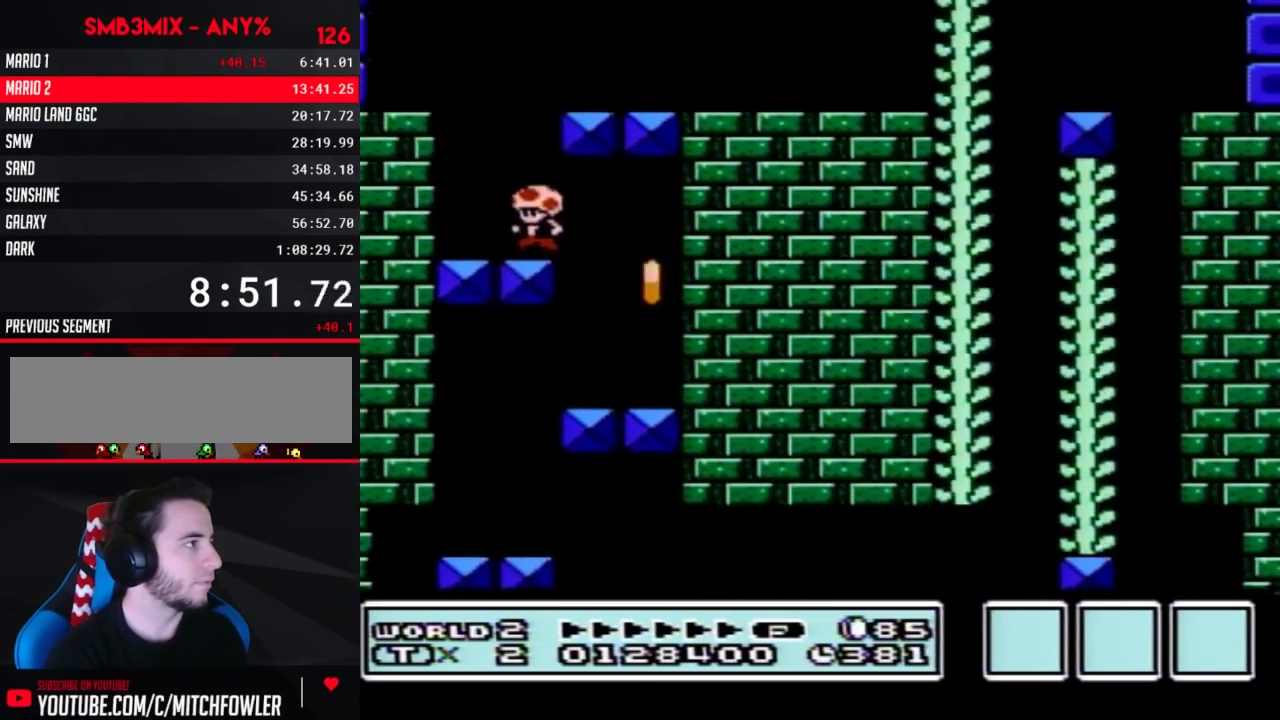
{"buttons": ["B"], "events": [[67, "DPAD_LEFT", "up"], [67, "DPAD_RIGHT", "down"], [100, "A", "down"], [367, "A", "up"], [500, "DPAD_RIGHT", "up"]]}
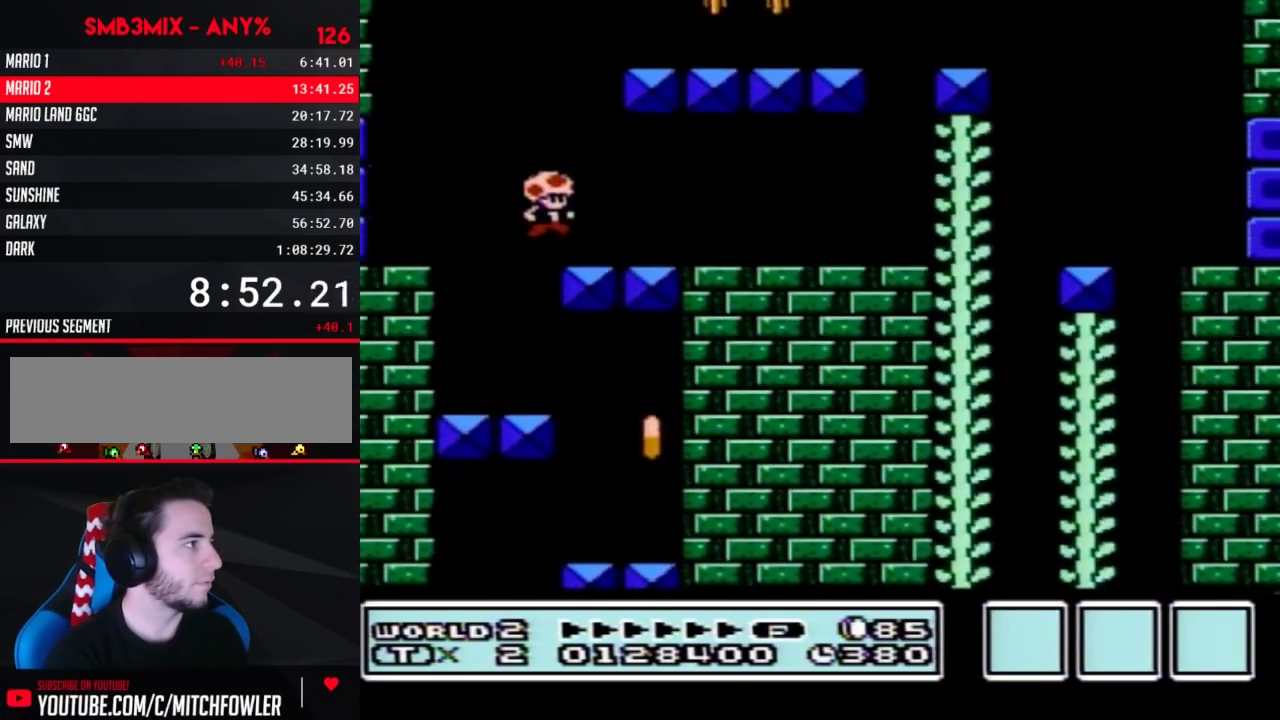
{"buttons": ["A", "B", "DPAD_RIGHT"], "events": [[33, "DPAD_LEFT", "down"], [150, "A", "down"], [217, "DPAD_LEFT", "up"], [217, "DPAD_RIGHT", "down"]]}
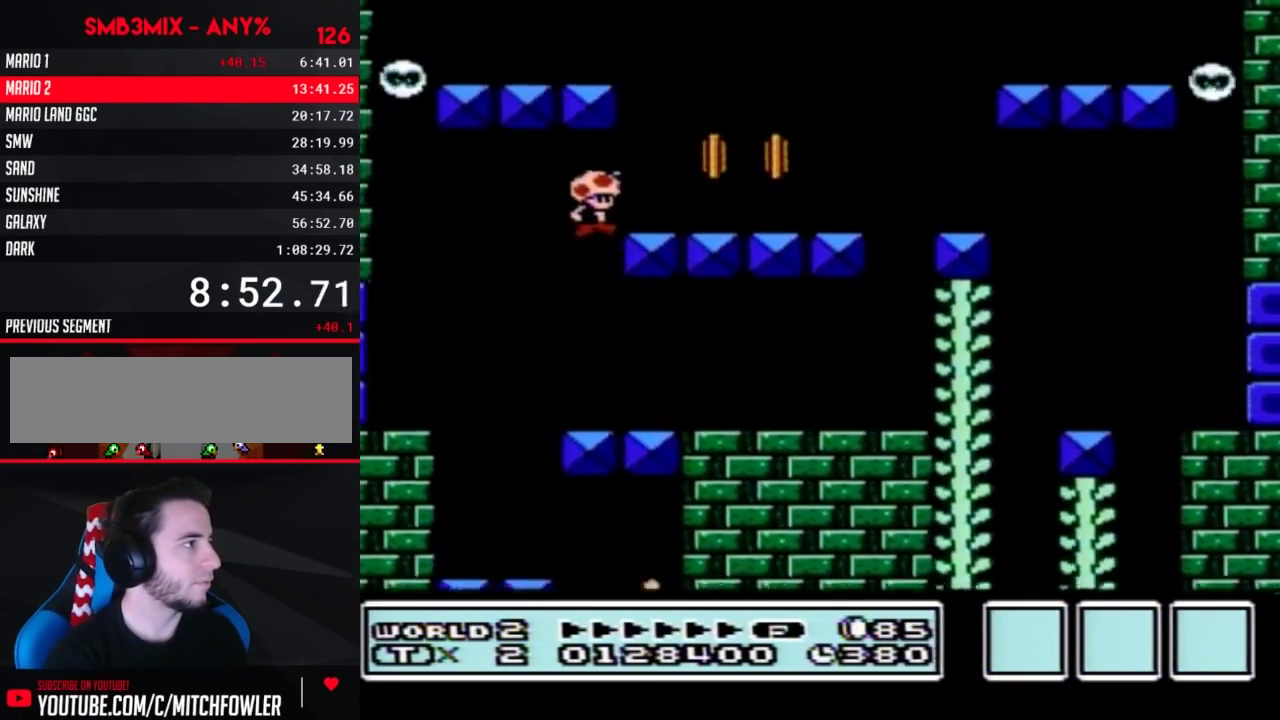
{"buttons": ["A", "B", "DPAD_LEFT"], "events": [[33, "A", "up"], [183, "DPAD_LEFT", "down"], [183, "DPAD_RIGHT", "up"], [317, "A", "down"]]}
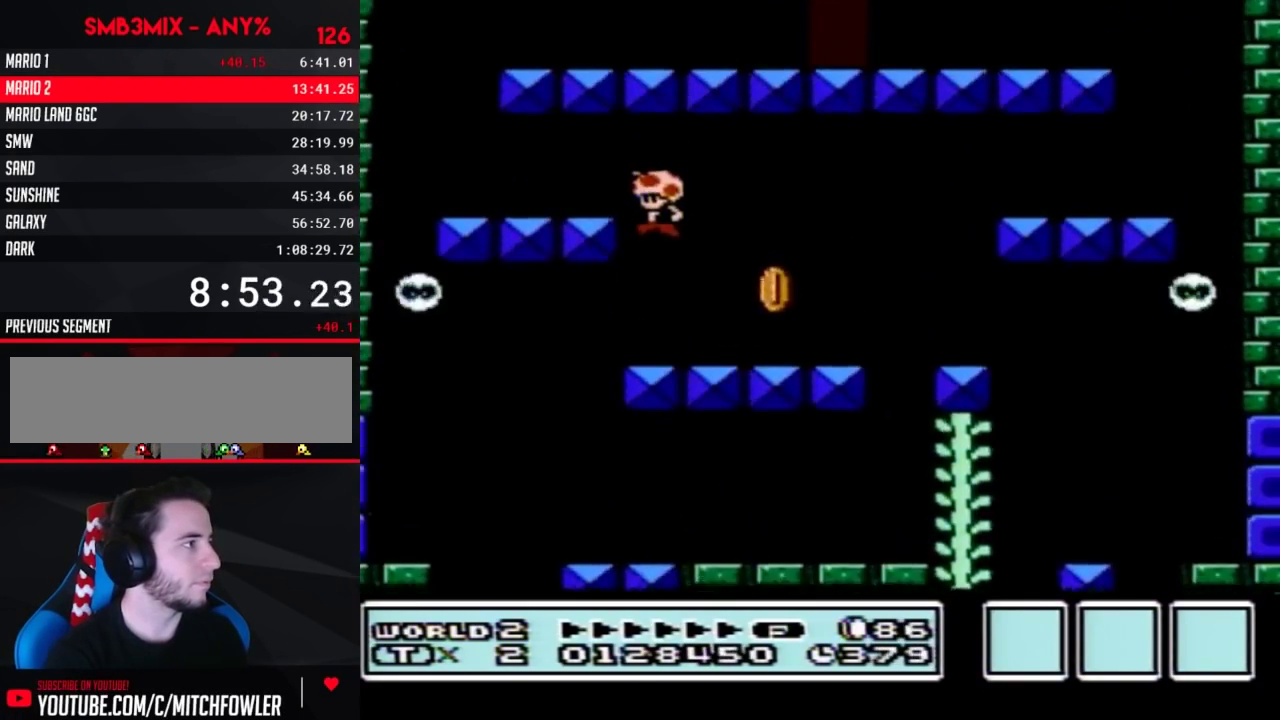
{"buttons": ["B", "DPAD_RIGHT"], "events": [[100, "A", "up"], [467, "DPAD_LEFT", "up"], [500, "DPAD_RIGHT", "down"]]}
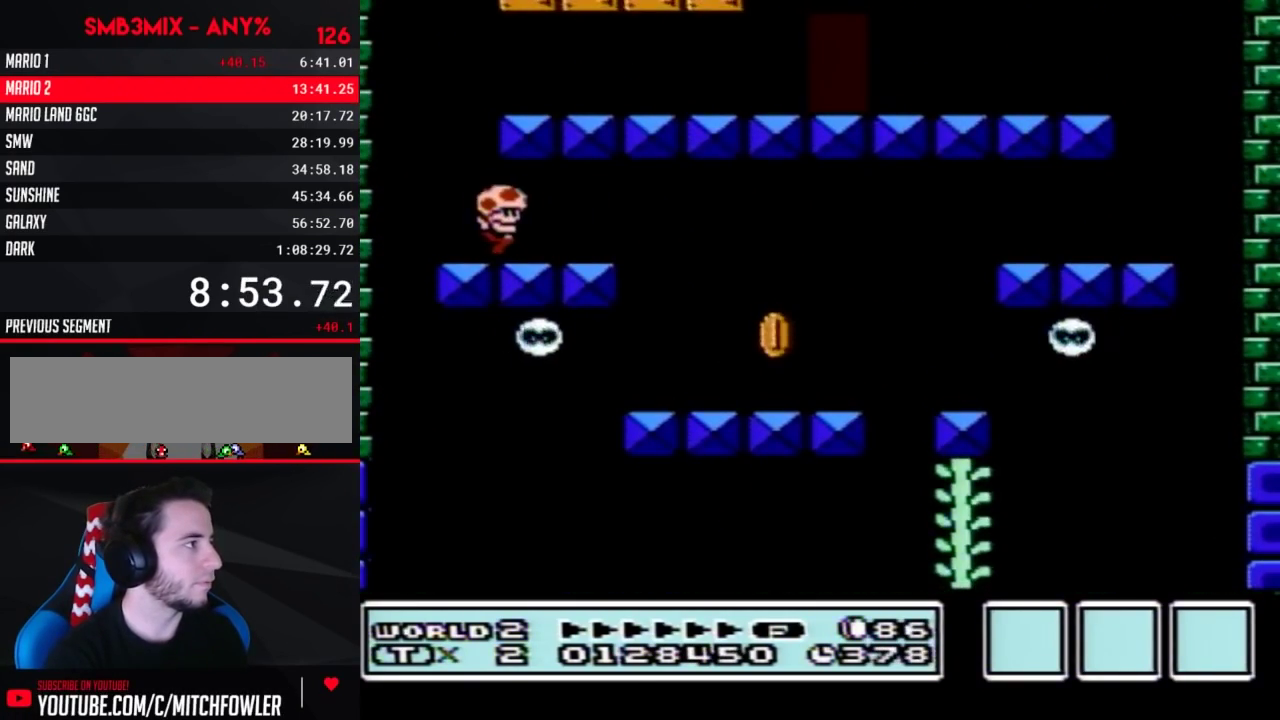
{"buttons": ["B", "DPAD_RIGHT"], "events": [[183, "A", "down"], [433, "A", "up"]]}
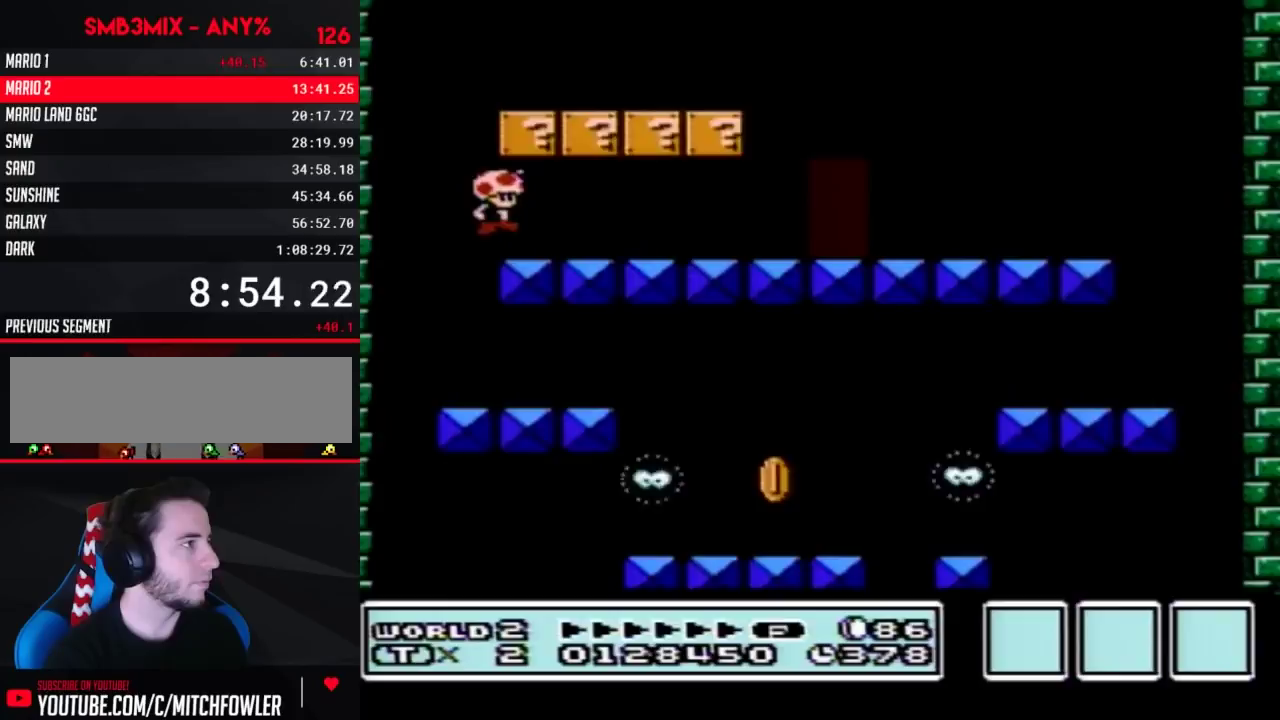
{"buttons": ["B", "DPAD_RIGHT"], "events": [[367, "A", "down"], [433, "A", "up"]]}
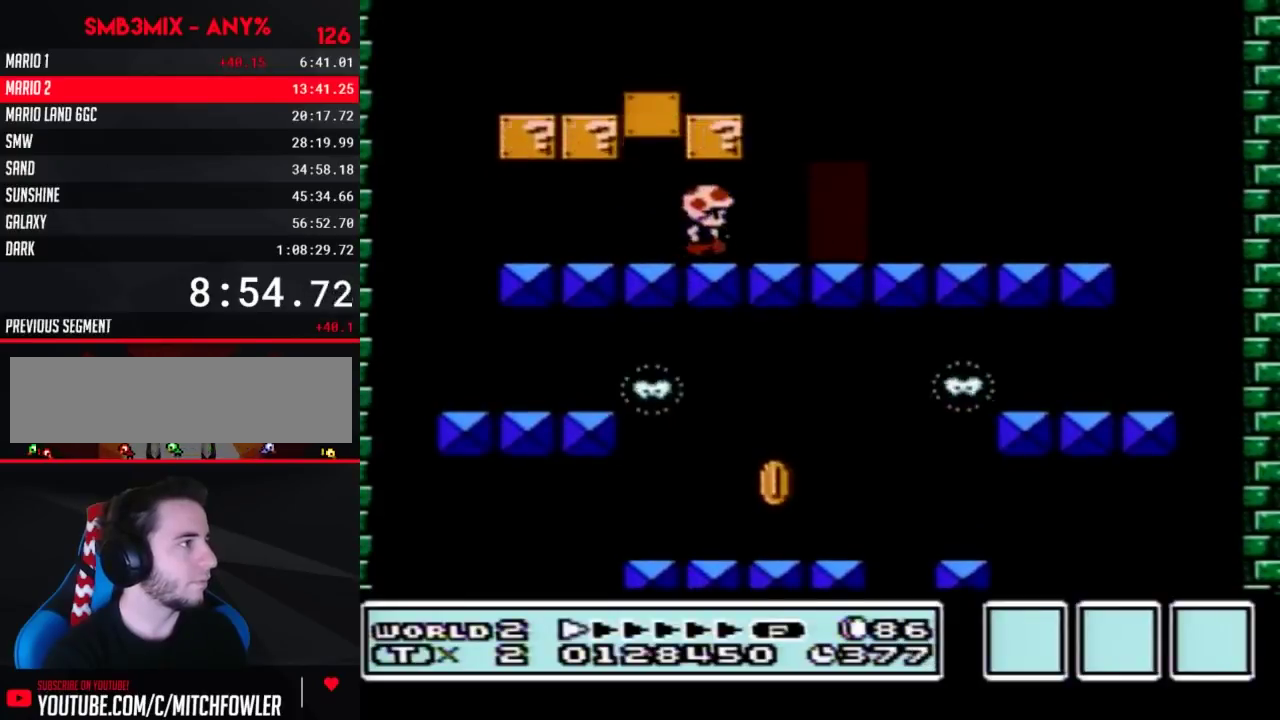
{"buttons": ["B"], "events": [[183, "DPAD_RIGHT", "up"], [250, "DPAD_UP", "down"], [400, "DPAD_UP", "up"]]}
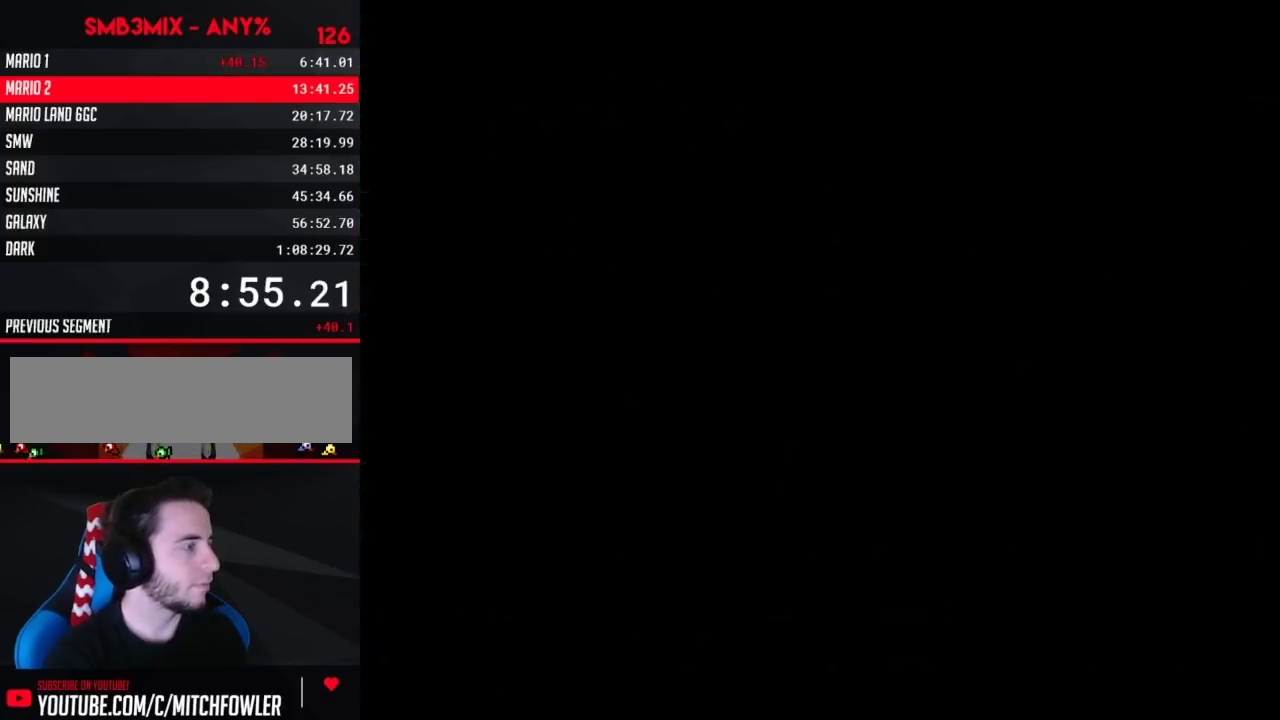
{"buttons": ["B", "DPAD_RIGHT"], "events": [[250, "DPAD_RIGHT", "down"]]}